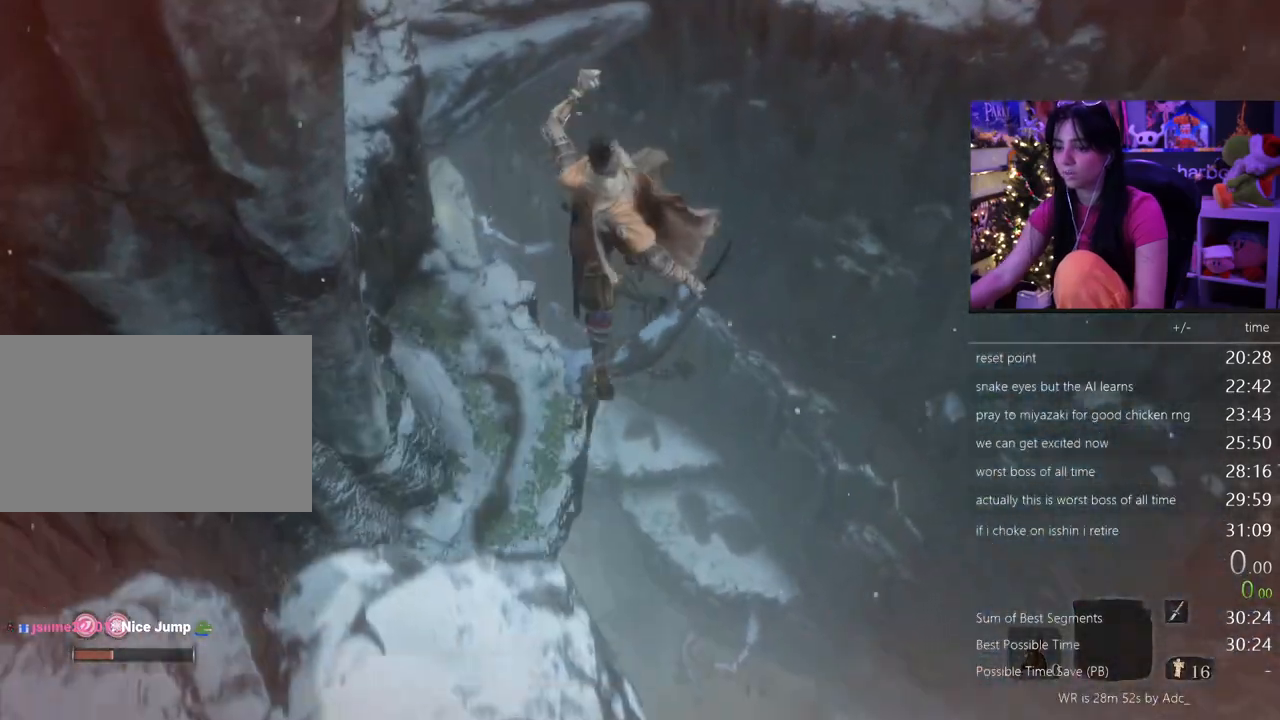
Gameplay with keyboard and mouse; each line is a JSON object with the keys and mouse buttons held at the frame after it. "events" lists presses ("down") and releases ("up") of "1", "2", "3", "4", "5", "a", "alt", "c", "caps_lock", "ctrl", "d", "e", "f", "g", "q", "r", "s", "shift", "space", "t", "tab", "v", "w", "x", "z", "mouse_left", "mouse_wheel" and "mouse_right" between this image and that frame as [ms after this image, input, new state], when the widget could be followed in between. "mouse_left", "mouse_wheel", "mouse_right" = the "left", "wheel", "right" buttons of the "mouse" list. No other keys are recorded. "wheel" means that the mouse wheel is clicked or scrolled. Not read: mouse_move.
{"keys": ["shift", "w"], "mouse": [], "events": []}
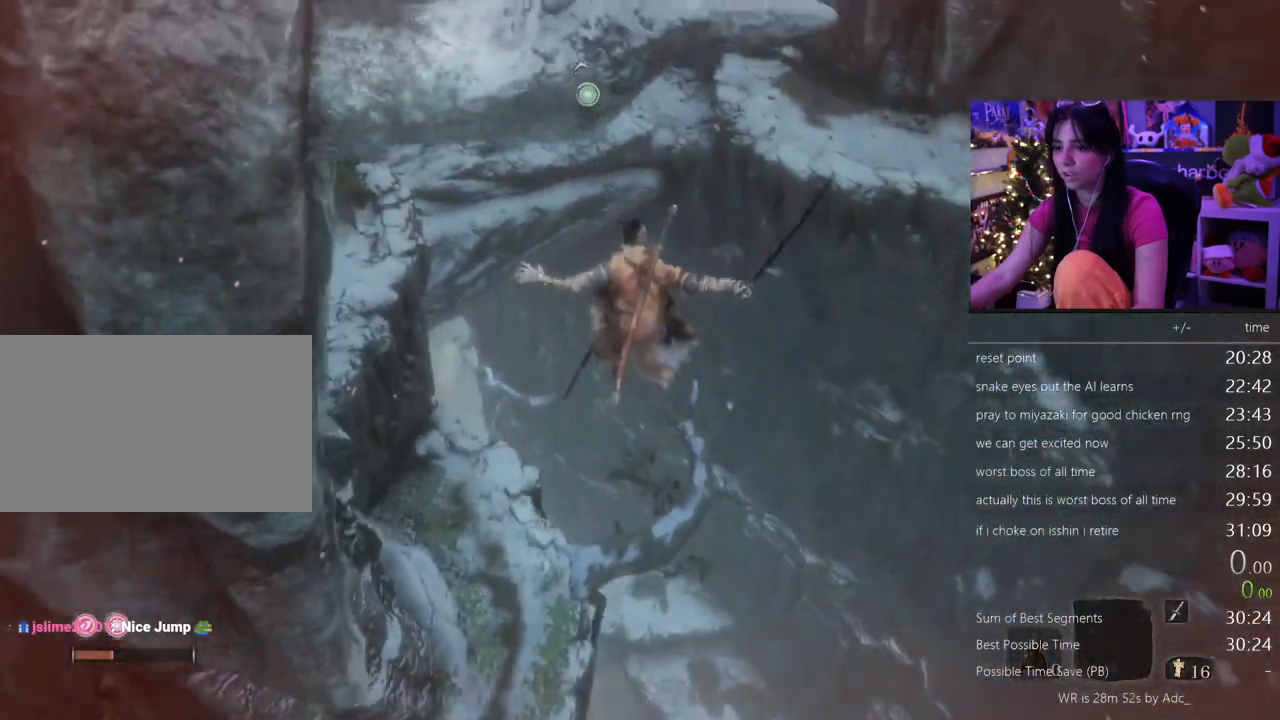
{"keys": [], "mouse": [], "events": [[17, "shift", "up"], [150, "w", "up"]]}
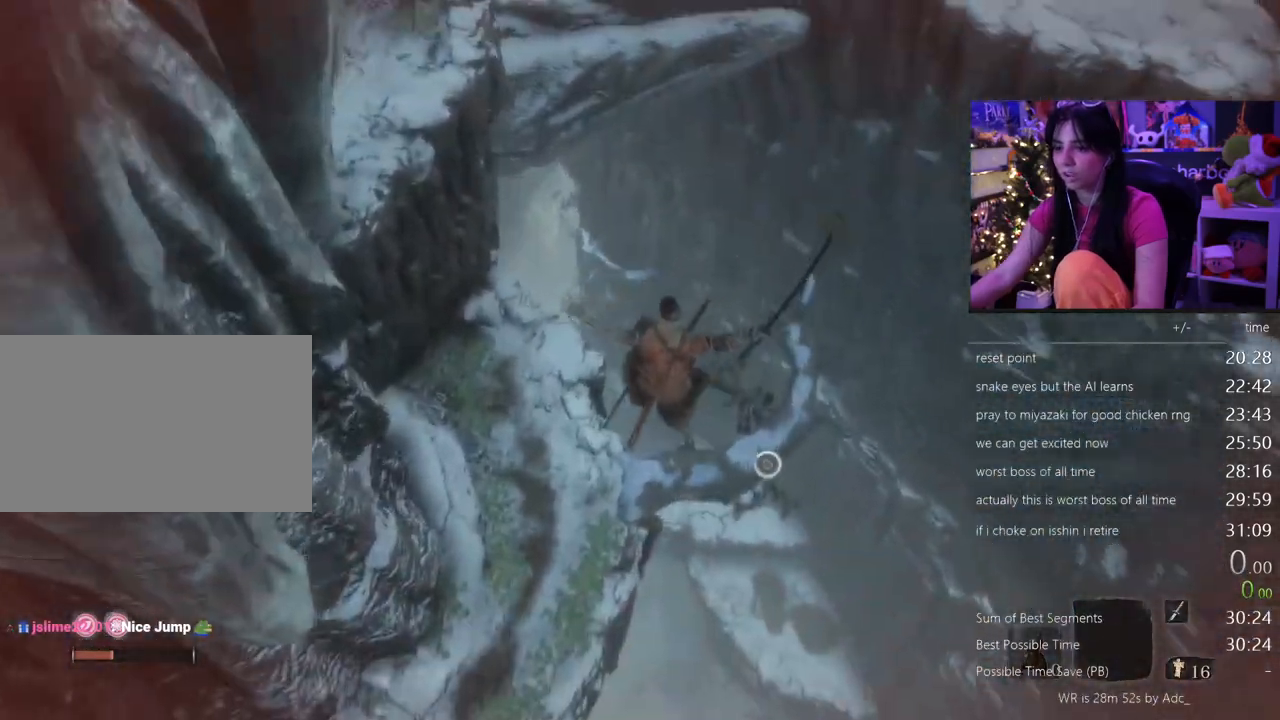
{"keys": [], "mouse": [], "events": []}
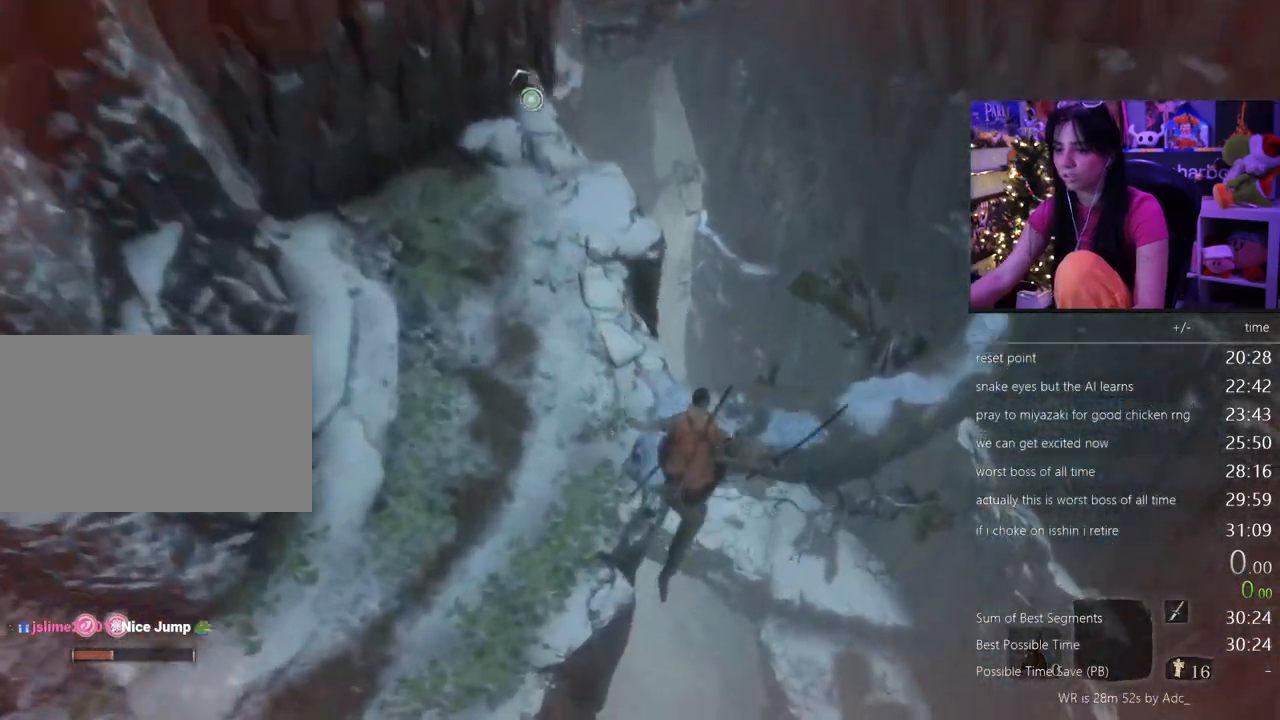
{"keys": ["a"], "mouse": [], "events": [[133, "a", "down"]]}
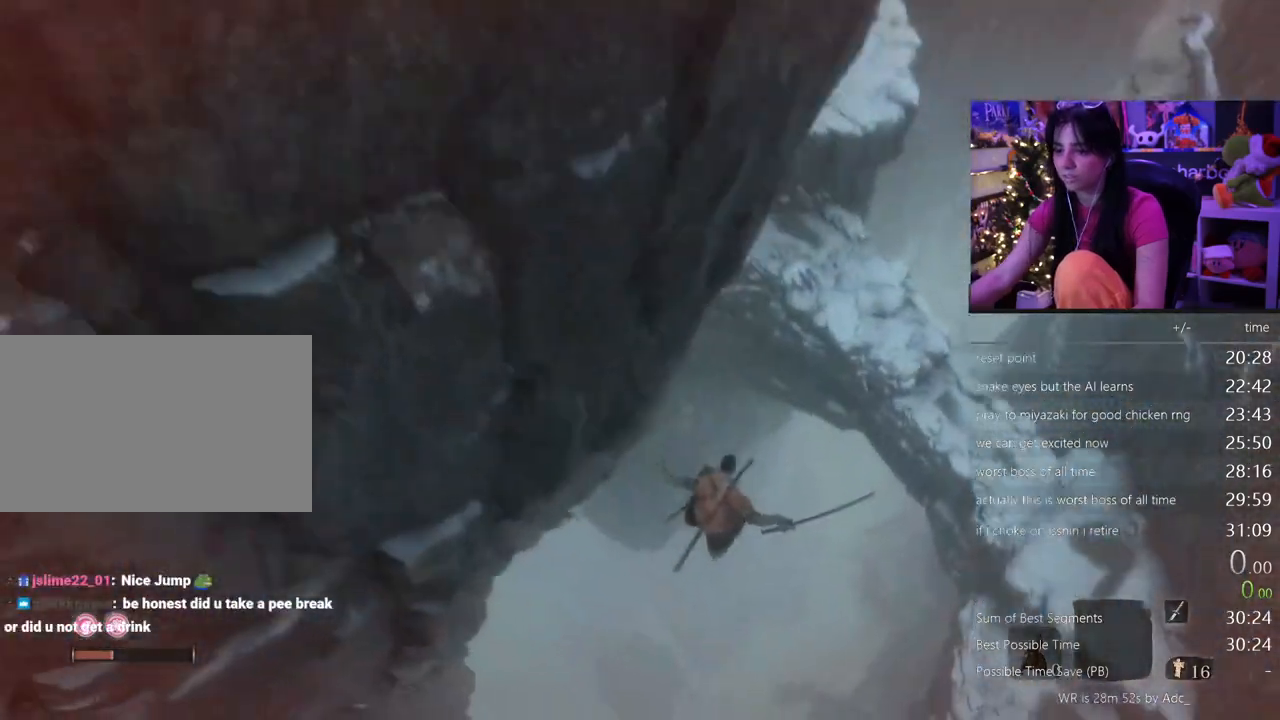
{"keys": [], "mouse": [], "events": [[433, "a", "up"]]}
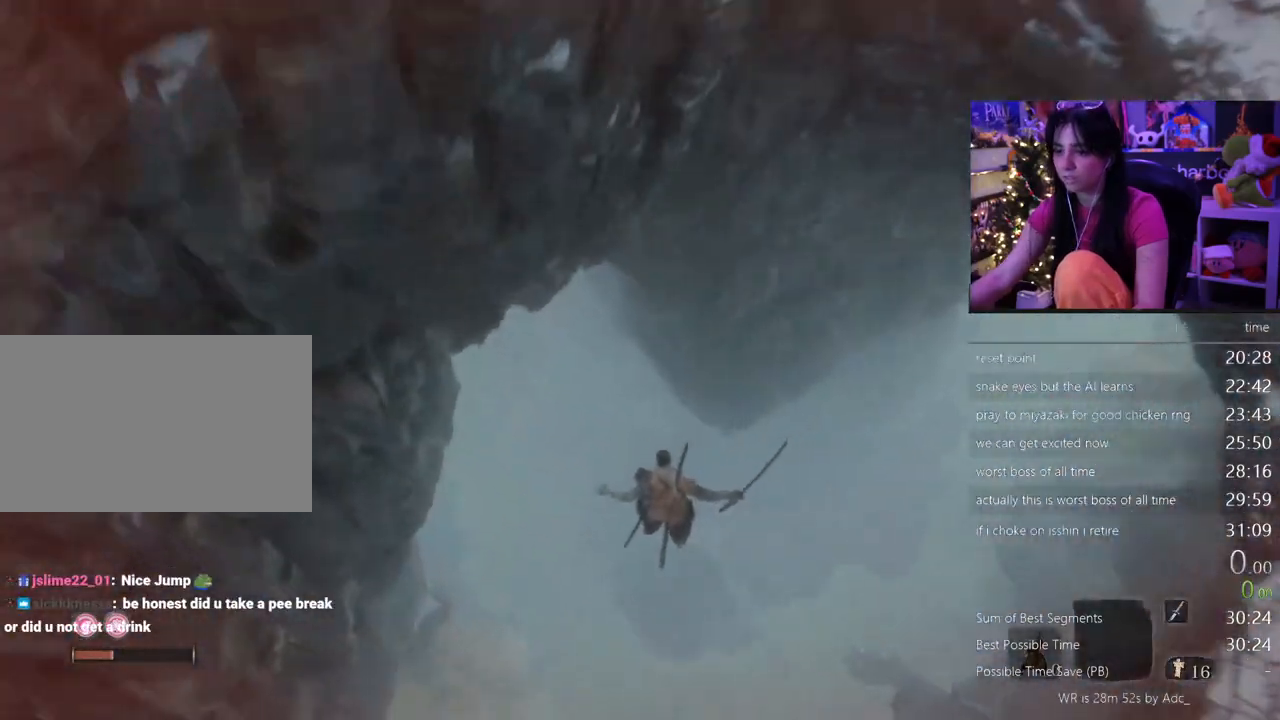
{"keys": [], "mouse": [], "events": []}
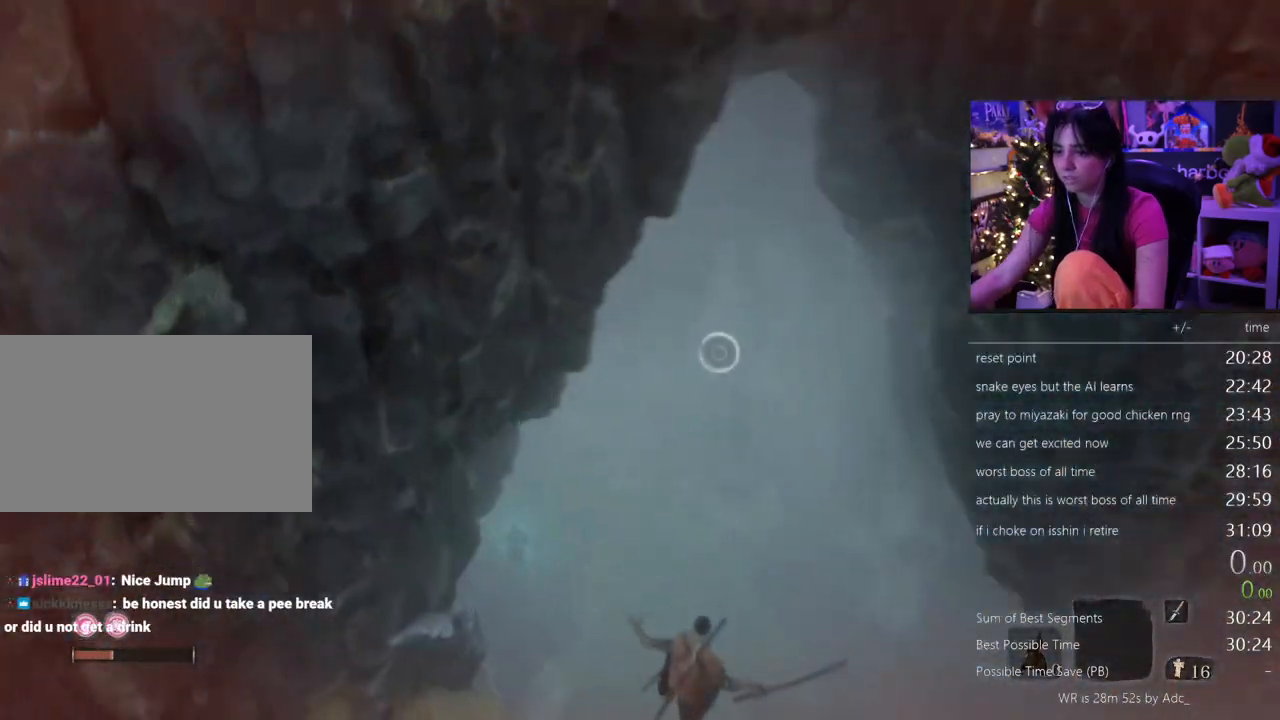
{"keys": ["f"], "mouse": [], "events": [[133, "a", "down"], [283, "a", "up"], [367, "f", "down"]]}
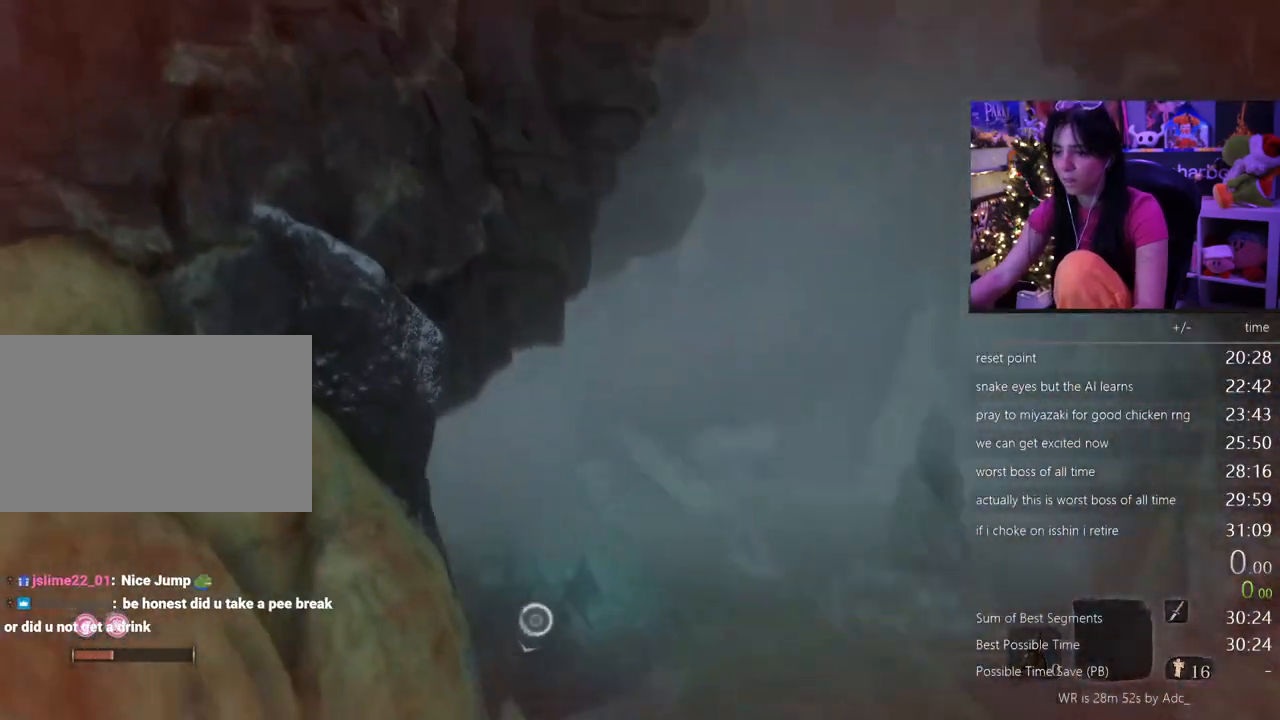
{"keys": [], "mouse": [], "events": [[17, "f", "up"], [67, "f", "down"], [150, "f", "up"], [200, "f", "down"], [250, "f", "up"], [333, "f", "down"], [417, "f", "up"]]}